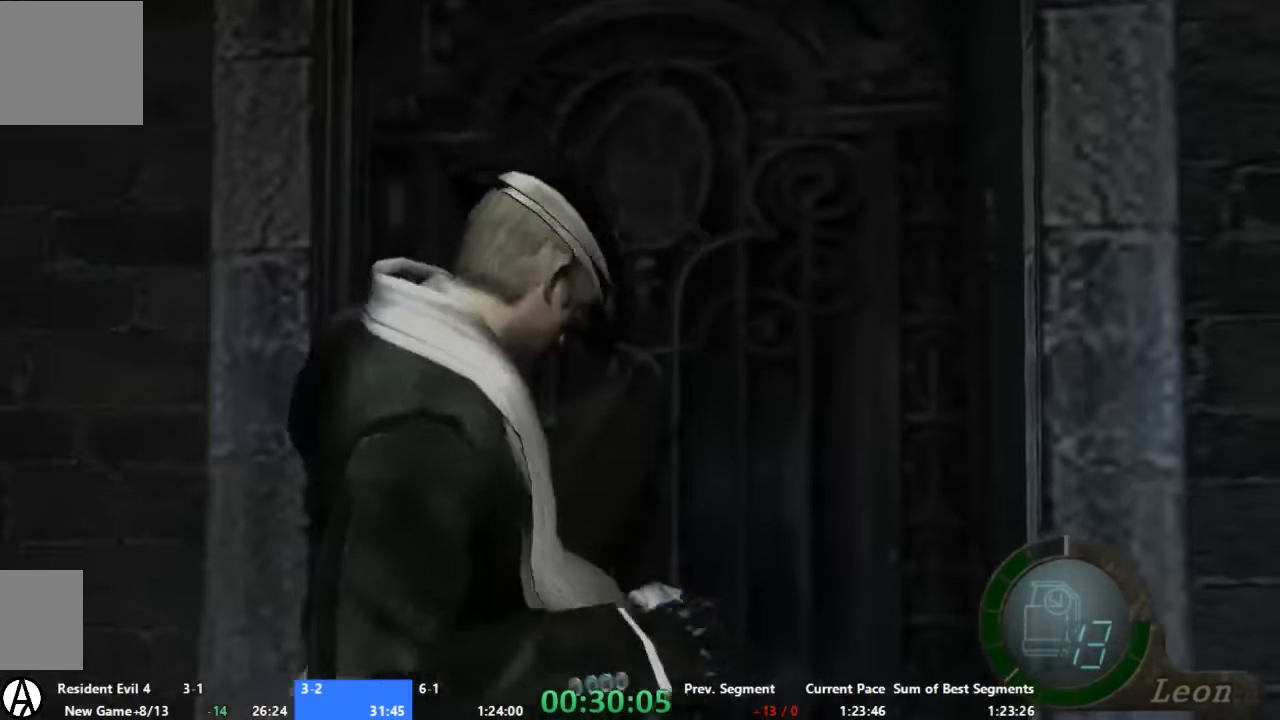
Gameplay with a controller (Xbox layout); each line is a JSON object with the inputs held at the frame after it. "button_events" lists button changes between this image and that frame as [ms after this image, input, new state], when the widget could be followed in between (sticks are given only as held states). Not read: L1 L2 L3 R1 R2 R3 SELECT.
{"buttons": ["A"], "left_stick": "up", "right_stick": "center", "button_events": []}
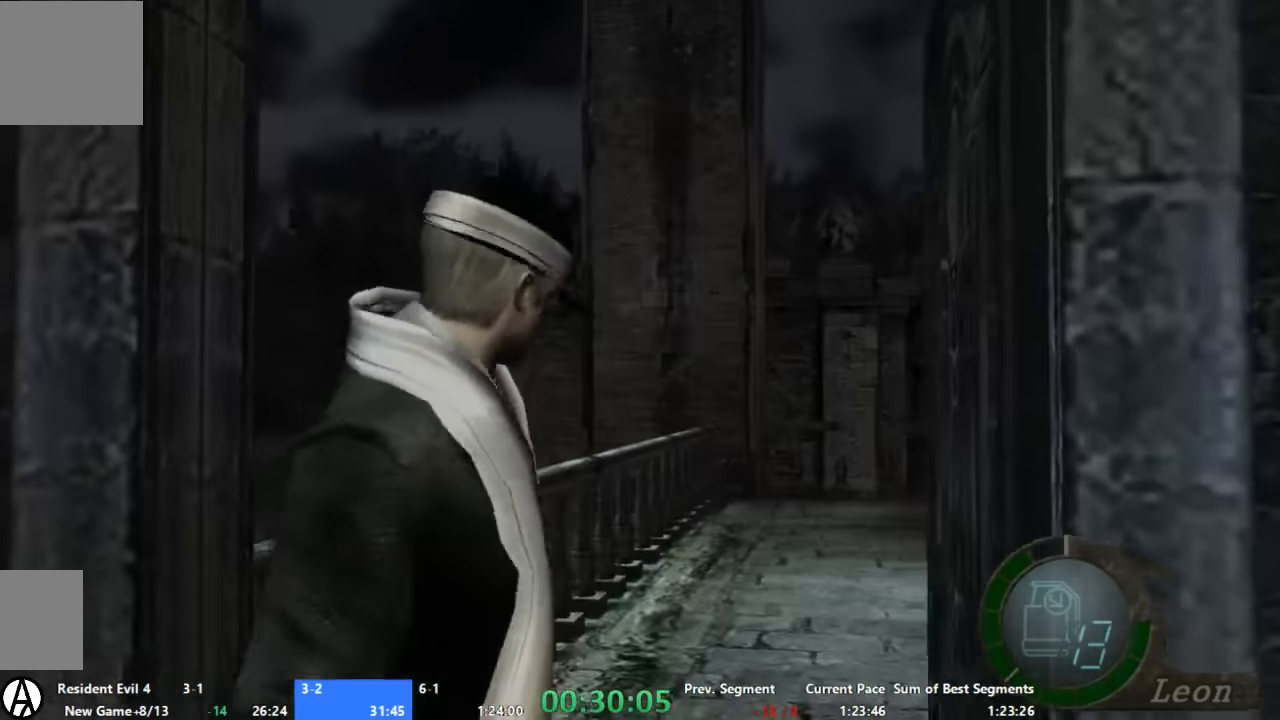
{"buttons": ["A"], "left_stick": "up", "right_stick": "center", "button_events": []}
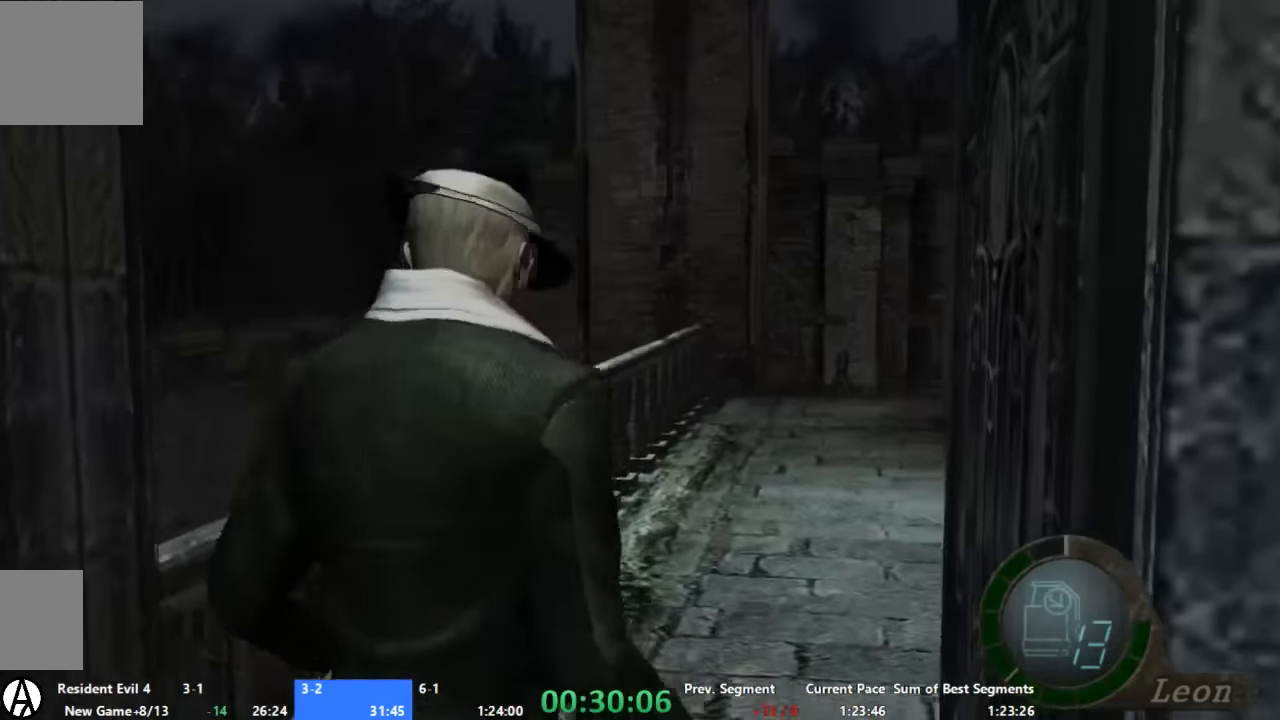
{"buttons": [], "left_stick": "center", "right_stick": "center", "button_events": [[133, "START", "down"], [200, "START", "up"], [266, "A", "up"]]}
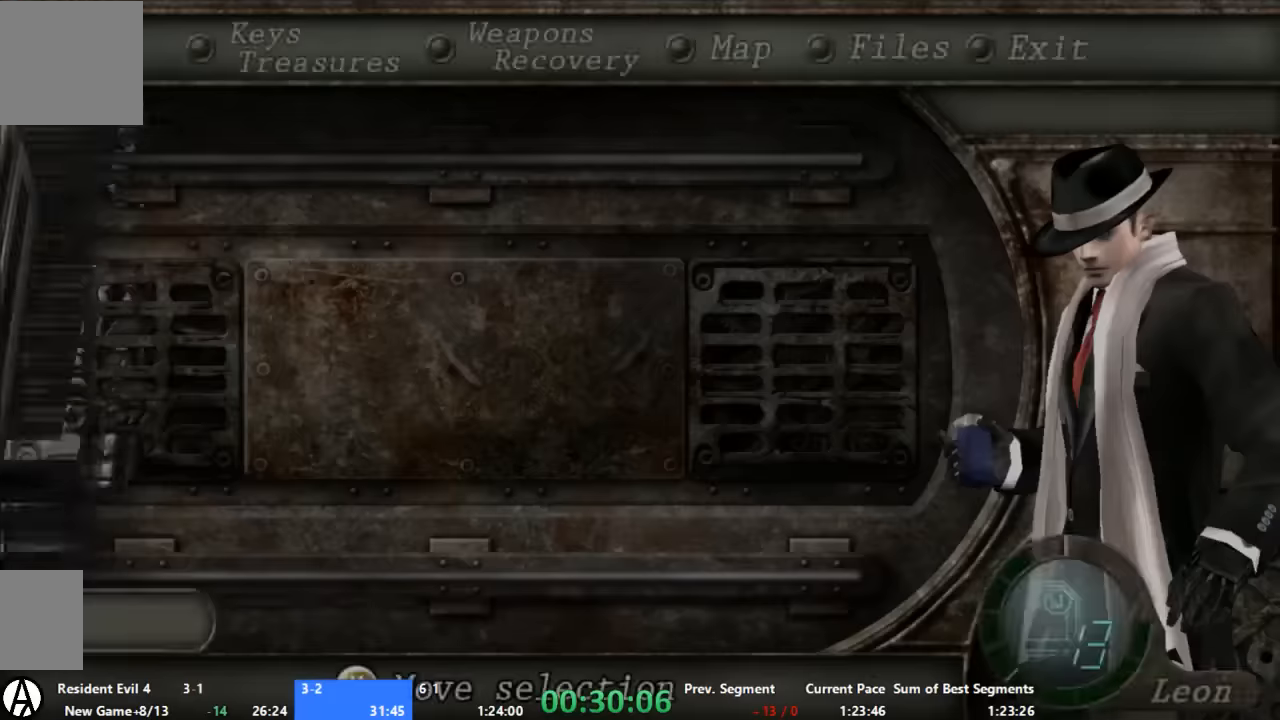
{"buttons": [], "left_stick": "up", "right_stick": "center", "button_events": []}
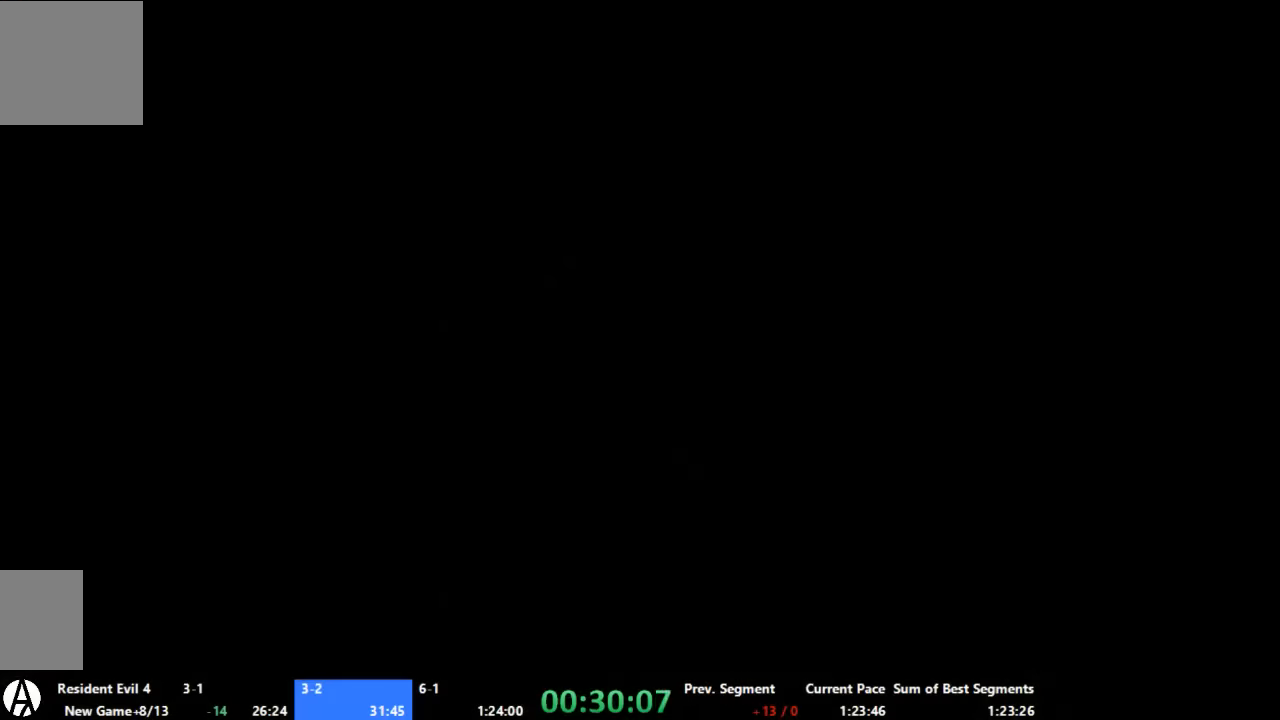
{"buttons": [], "left_stick": "up", "right_stick": "center", "button_events": []}
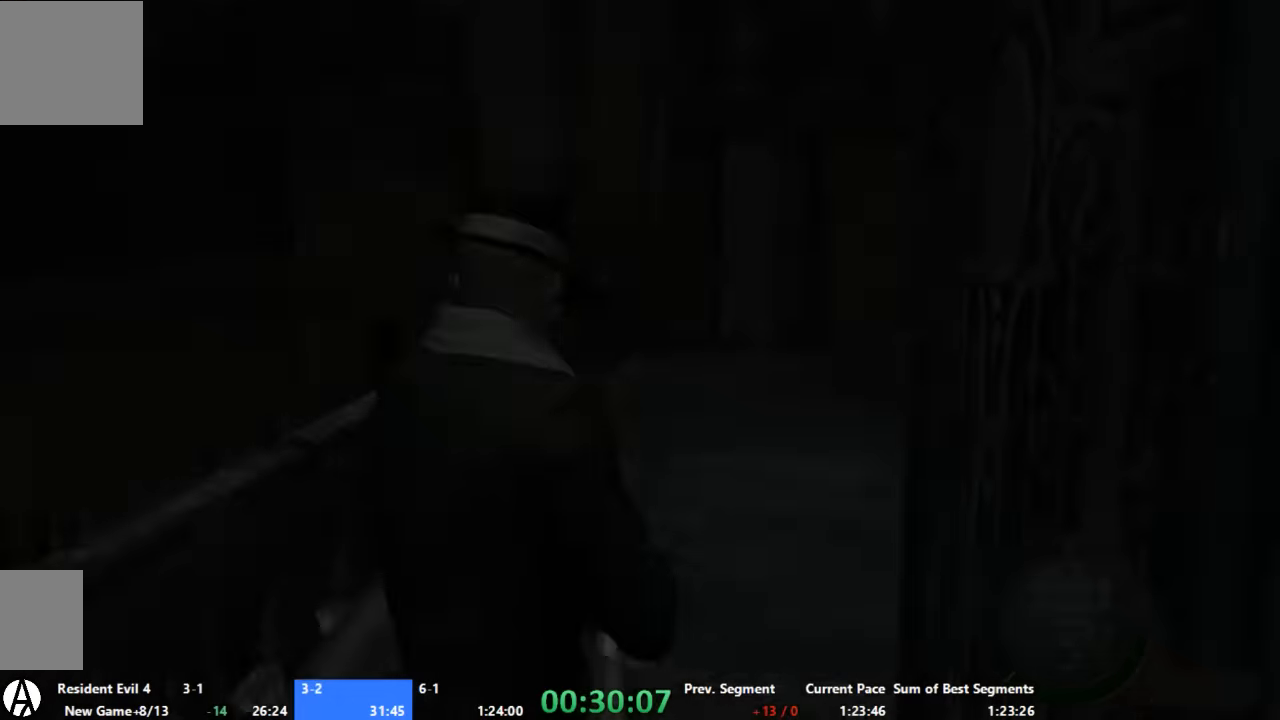
{"buttons": [], "left_stick": "center", "right_stick": "center", "button_events": [[133, "START", "down"], [266, "START", "up"]]}
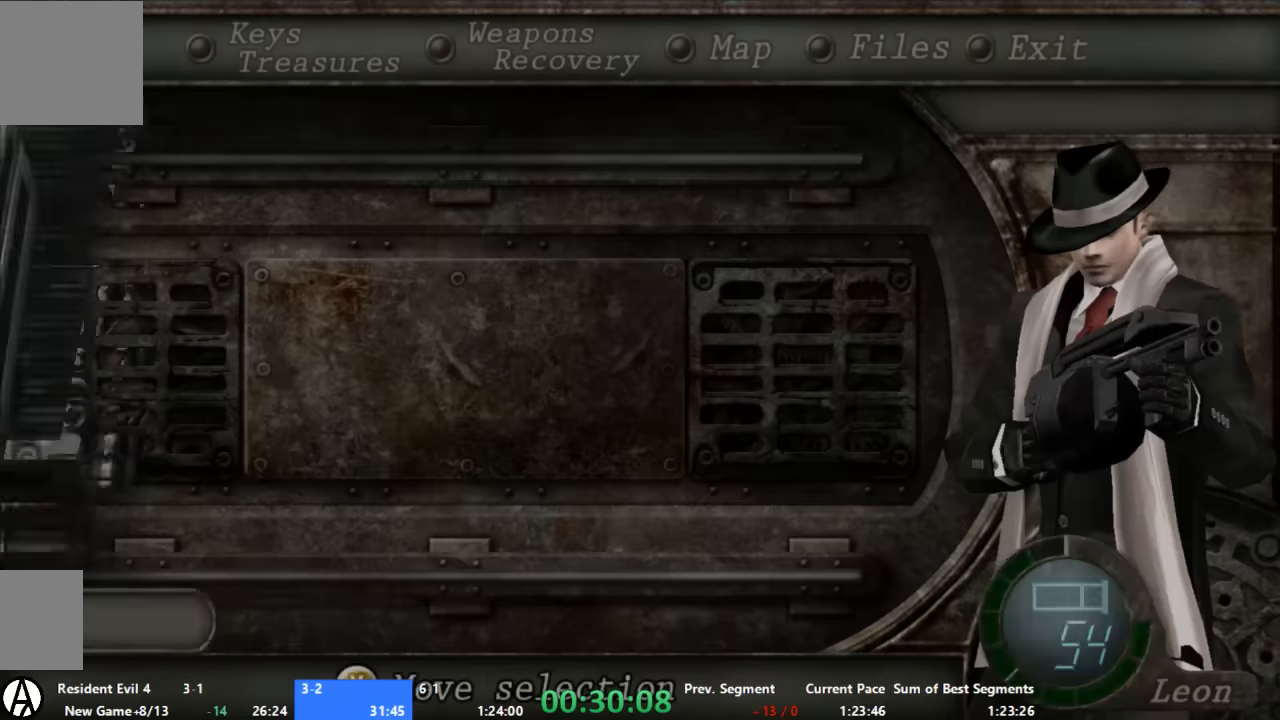
{"buttons": [], "left_stick": "center", "right_stick": "center", "button_events": []}
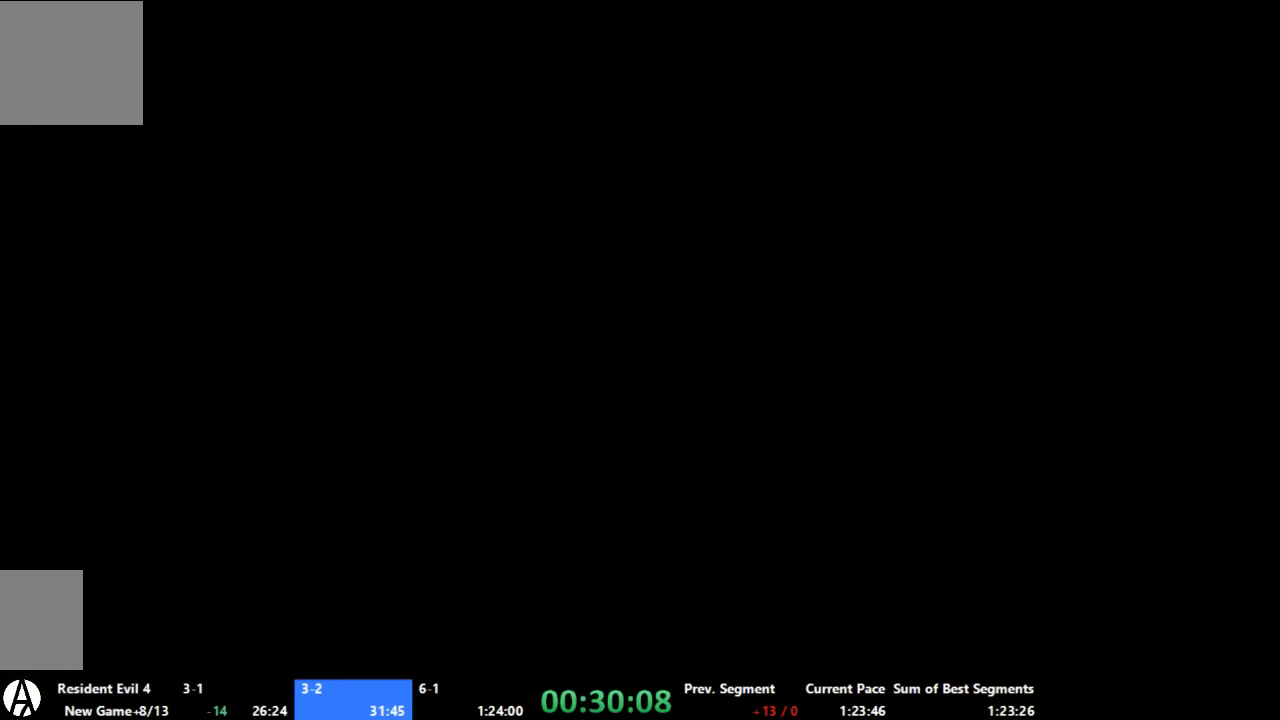
{"buttons": ["A"], "left_stick": "up", "right_stick": "center", "button_events": [[100, "A", "down"]]}
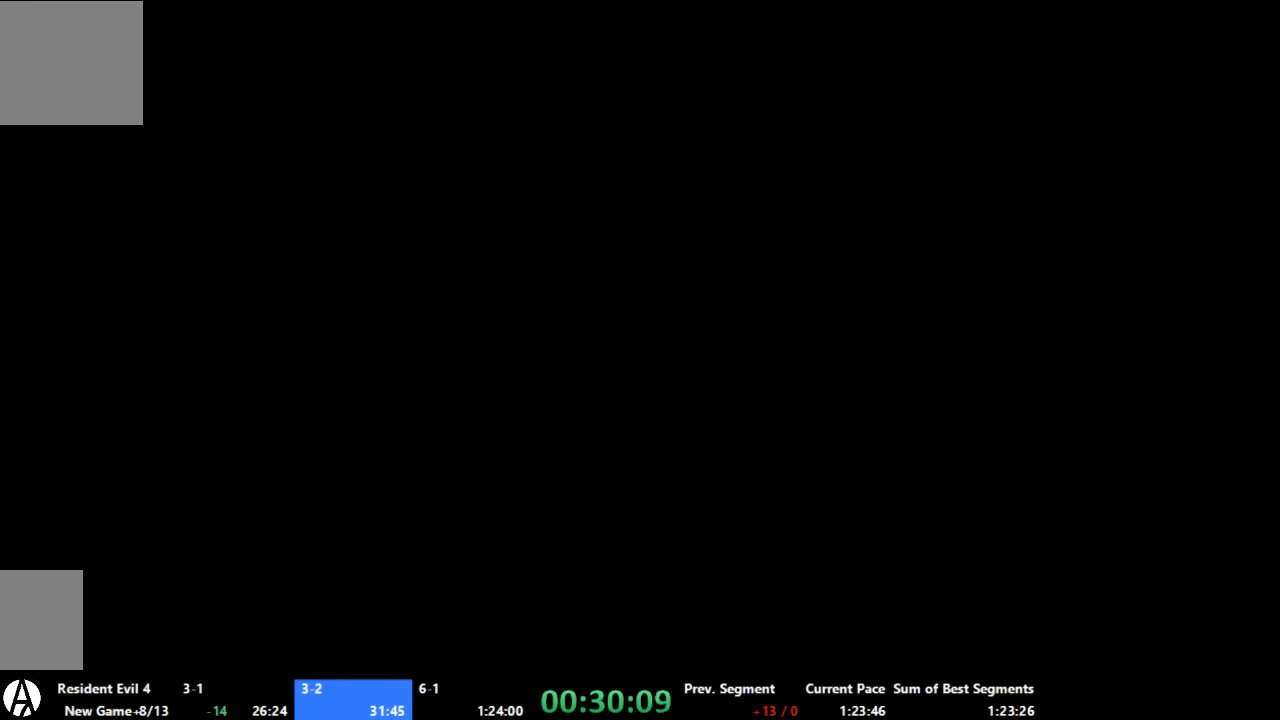
{"buttons": ["A"], "left_stick": "up", "right_stick": "center", "button_events": []}
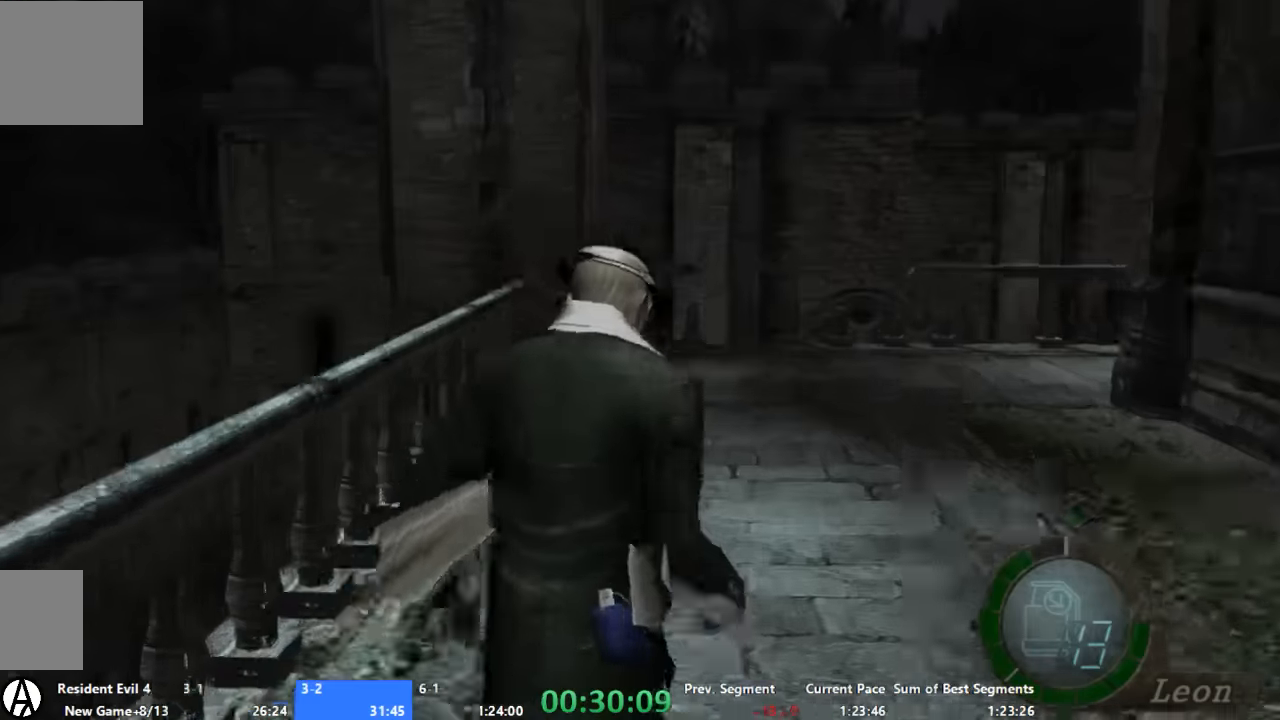
{"buttons": ["A"], "left_stick": "up", "right_stick": "center", "button_events": []}
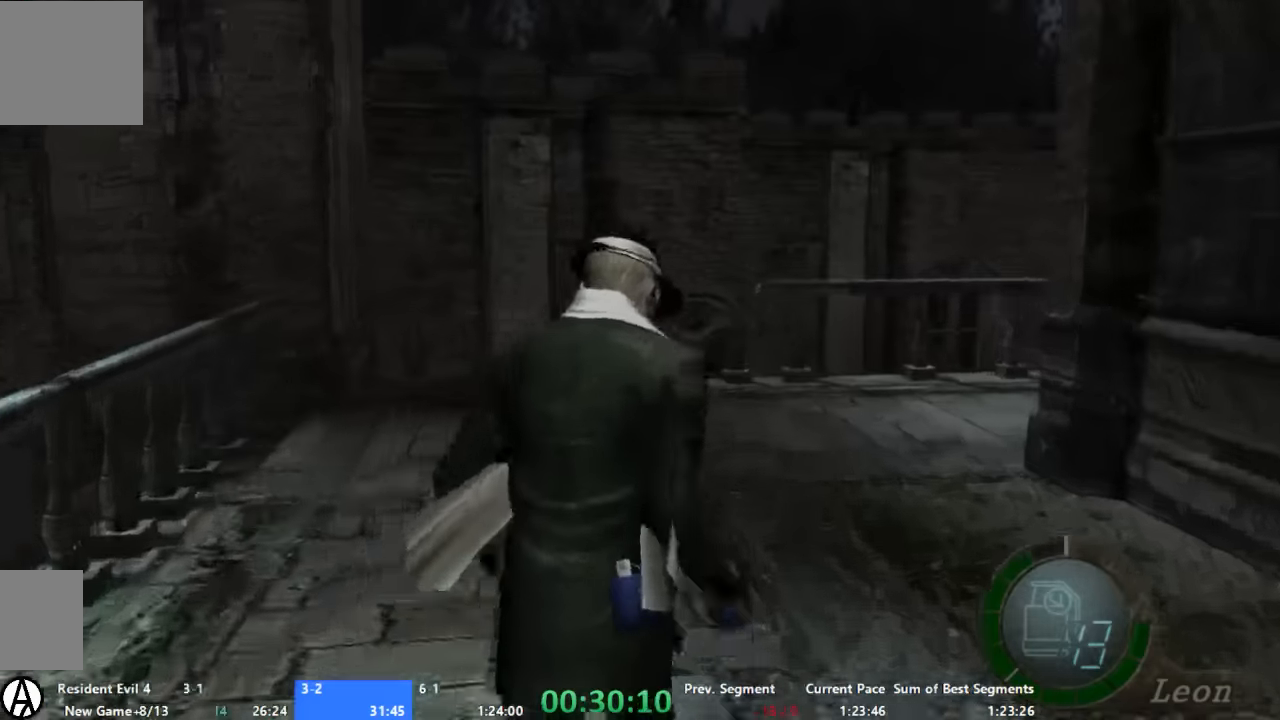
{"buttons": ["A"], "left_stick": "up", "right_stick": "center", "button_events": []}
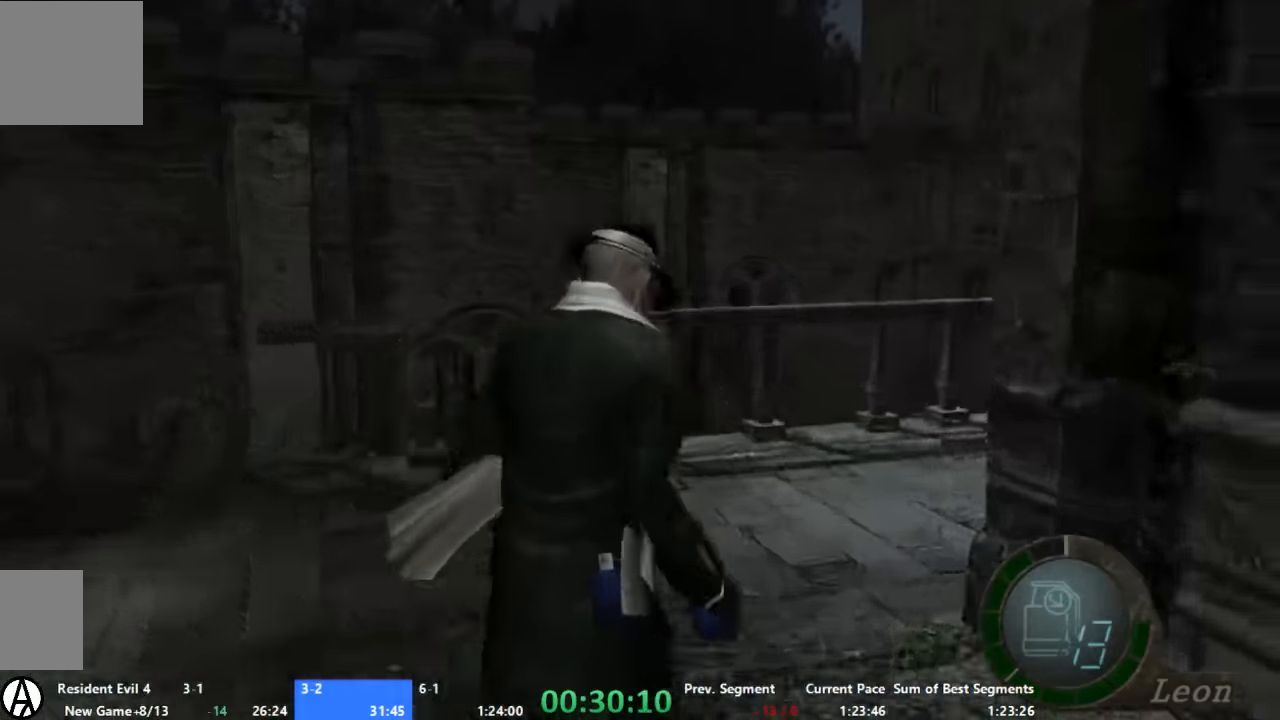
{"buttons": ["A"], "left_stick": "up-right", "right_stick": "center", "button_events": []}
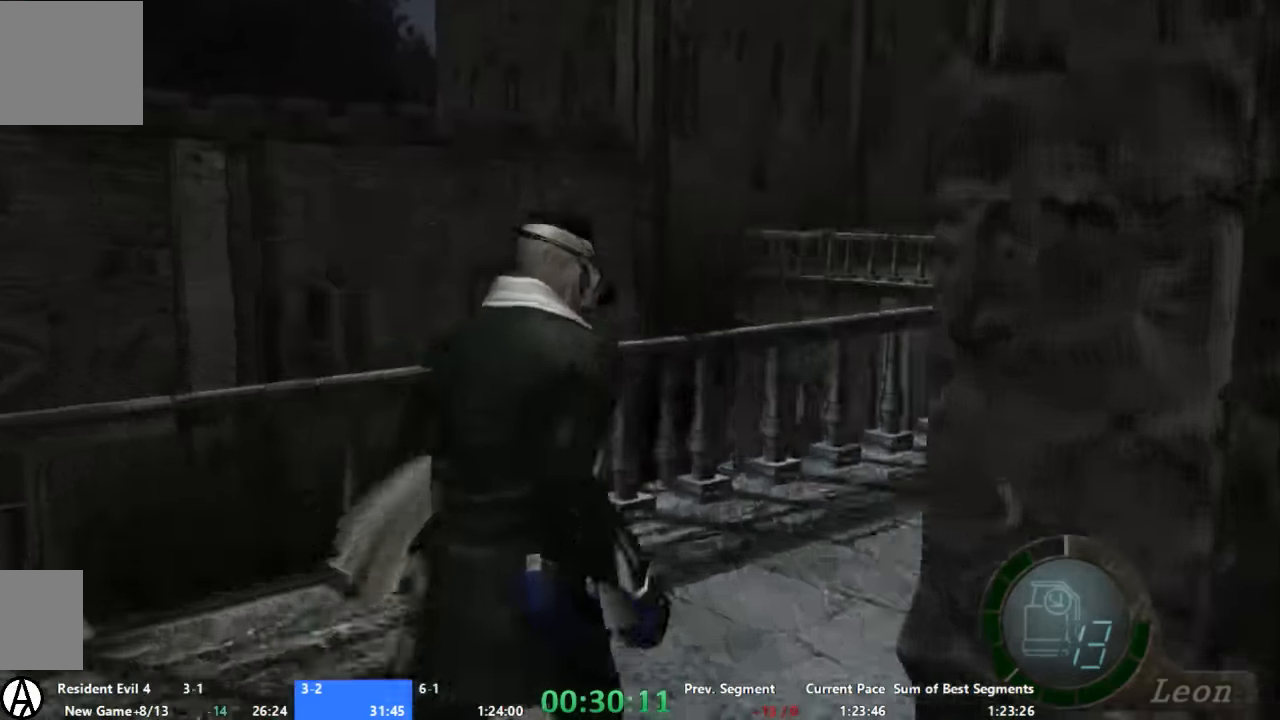
{"buttons": ["A"], "left_stick": "up", "right_stick": "center", "button_events": []}
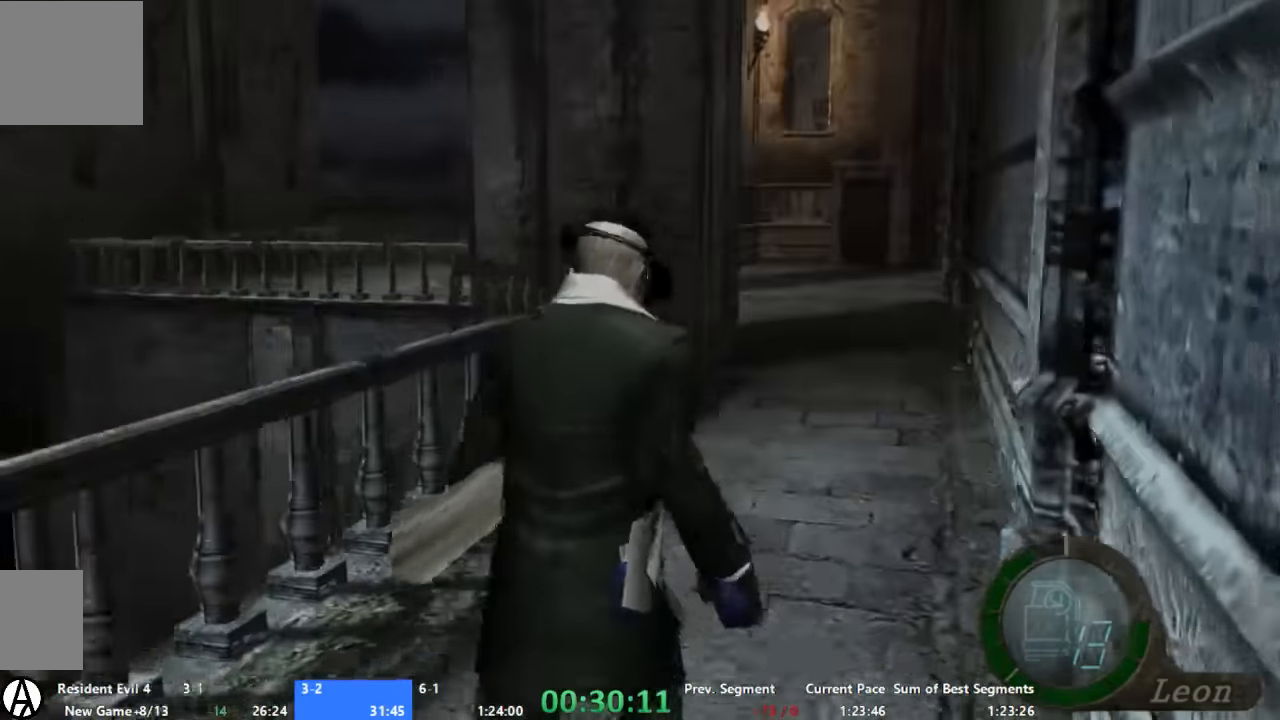
{"buttons": ["A"], "left_stick": "up", "right_stick": "center", "button_events": []}
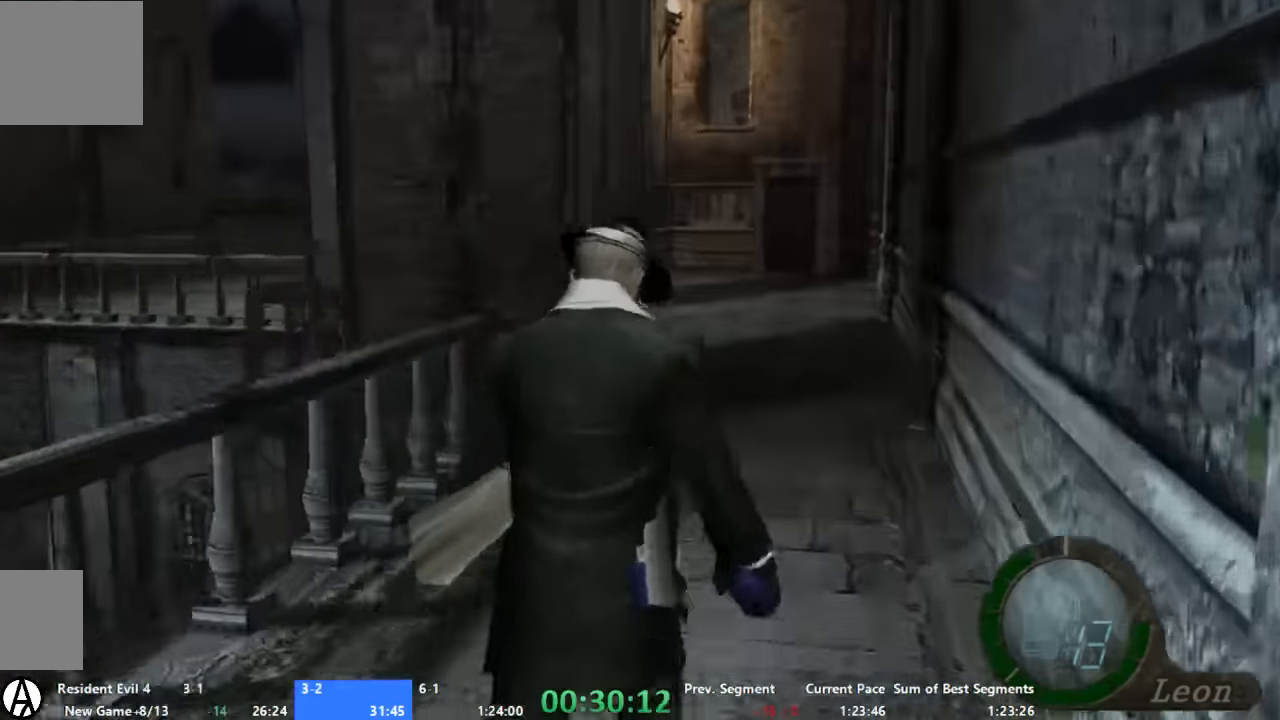
{"buttons": ["A"], "left_stick": "up", "right_stick": "center", "button_events": []}
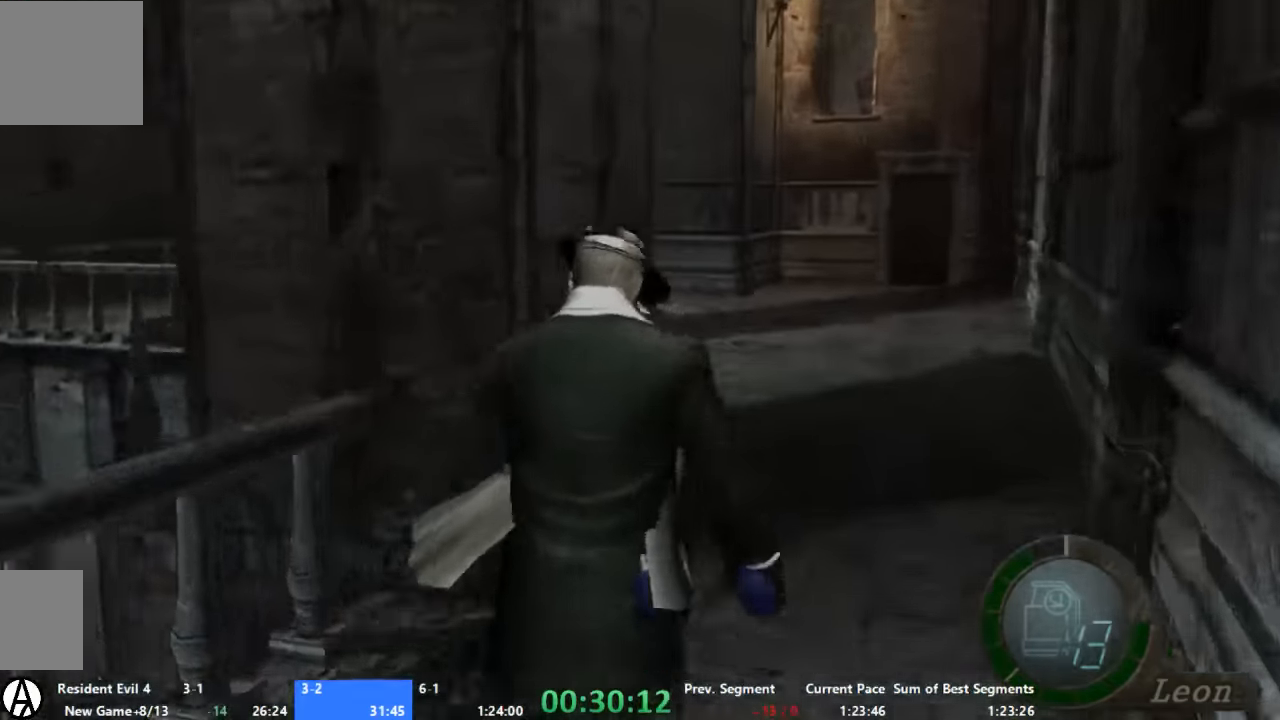
{"buttons": ["A"], "left_stick": "up", "right_stick": "center", "button_events": []}
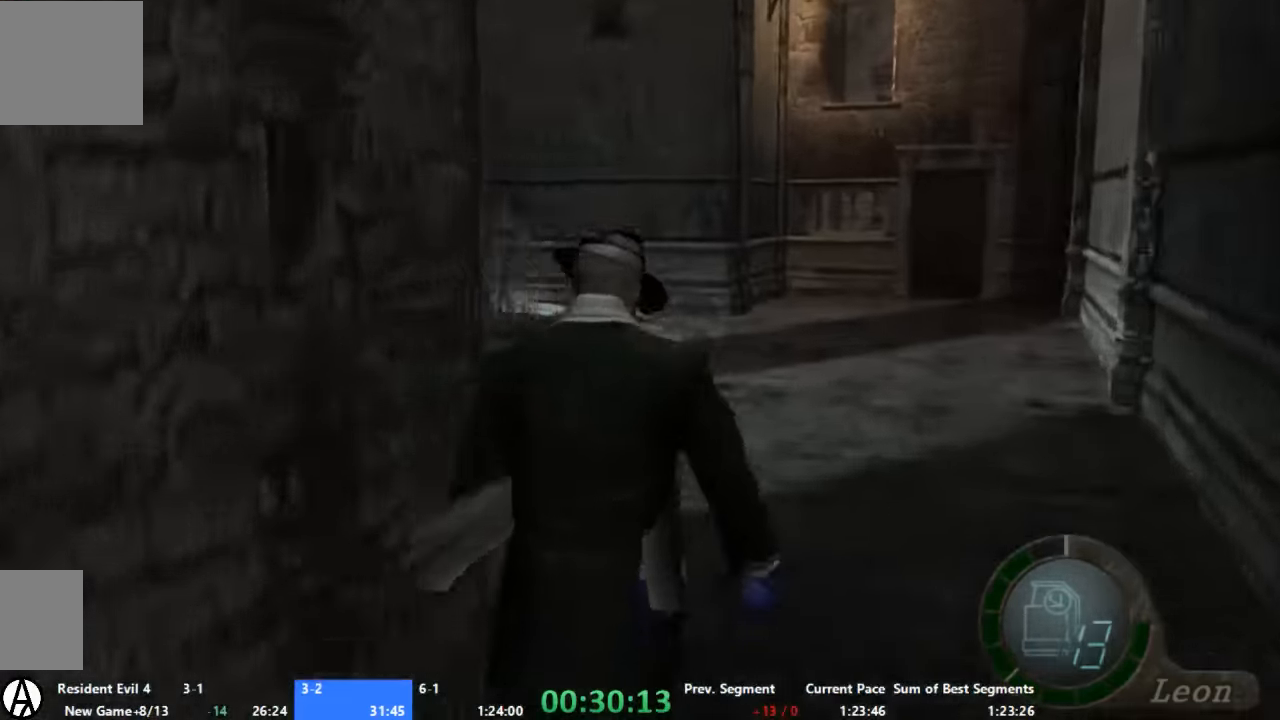
{"buttons": ["A"], "left_stick": "up", "right_stick": "center", "button_events": []}
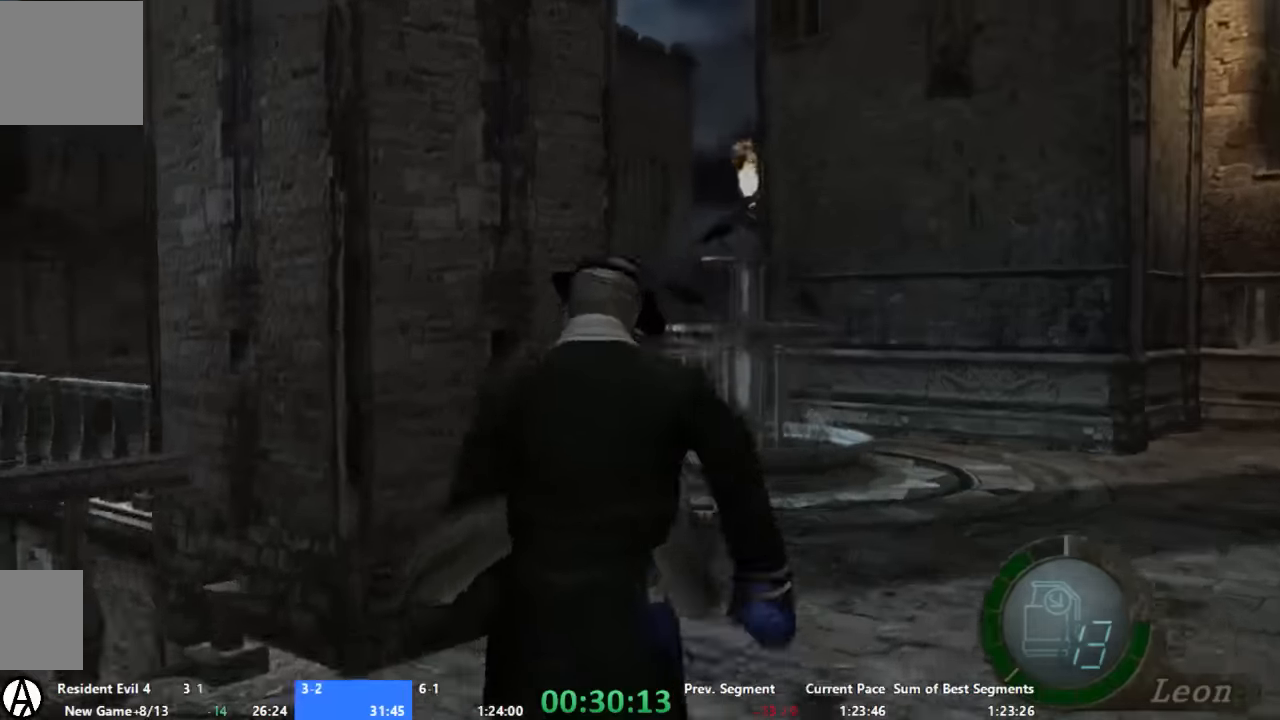
{"buttons": ["A"], "left_stick": "up", "right_stick": "center", "button_events": []}
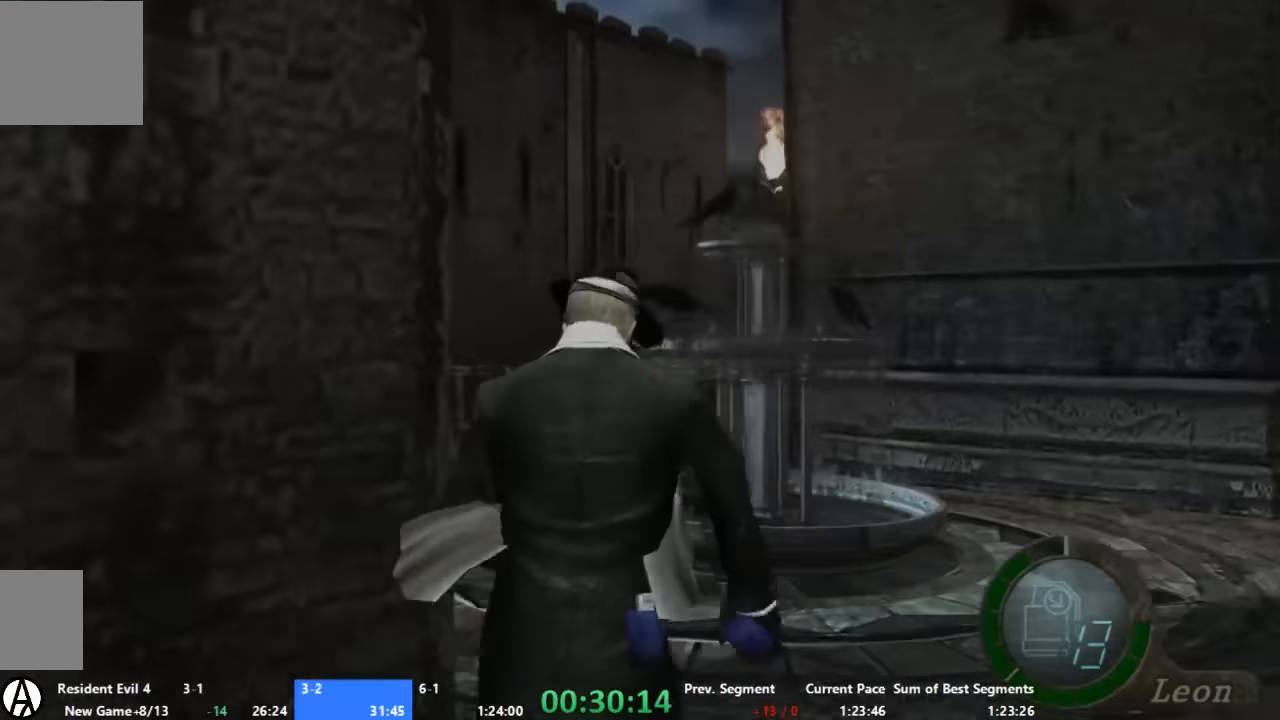
{"buttons": ["A"], "left_stick": "up", "right_stick": "center", "button_events": []}
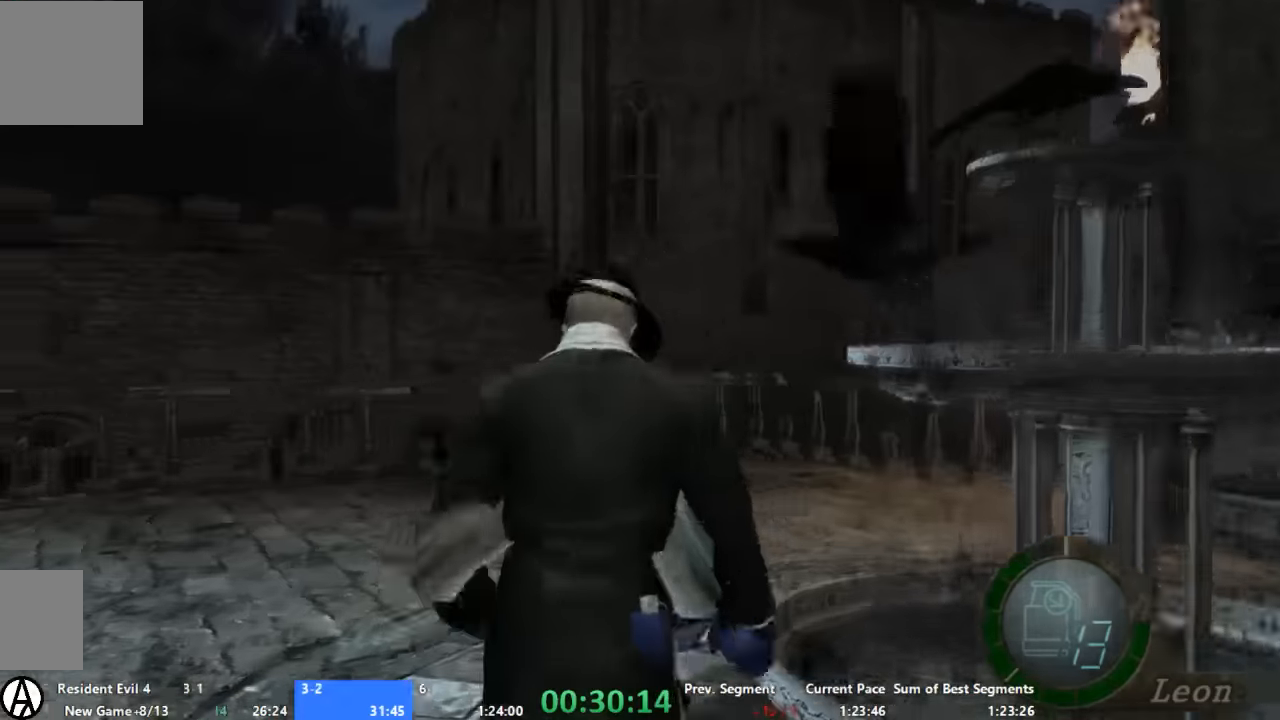
{"buttons": ["A"], "left_stick": "up-right", "right_stick": "center", "button_events": []}
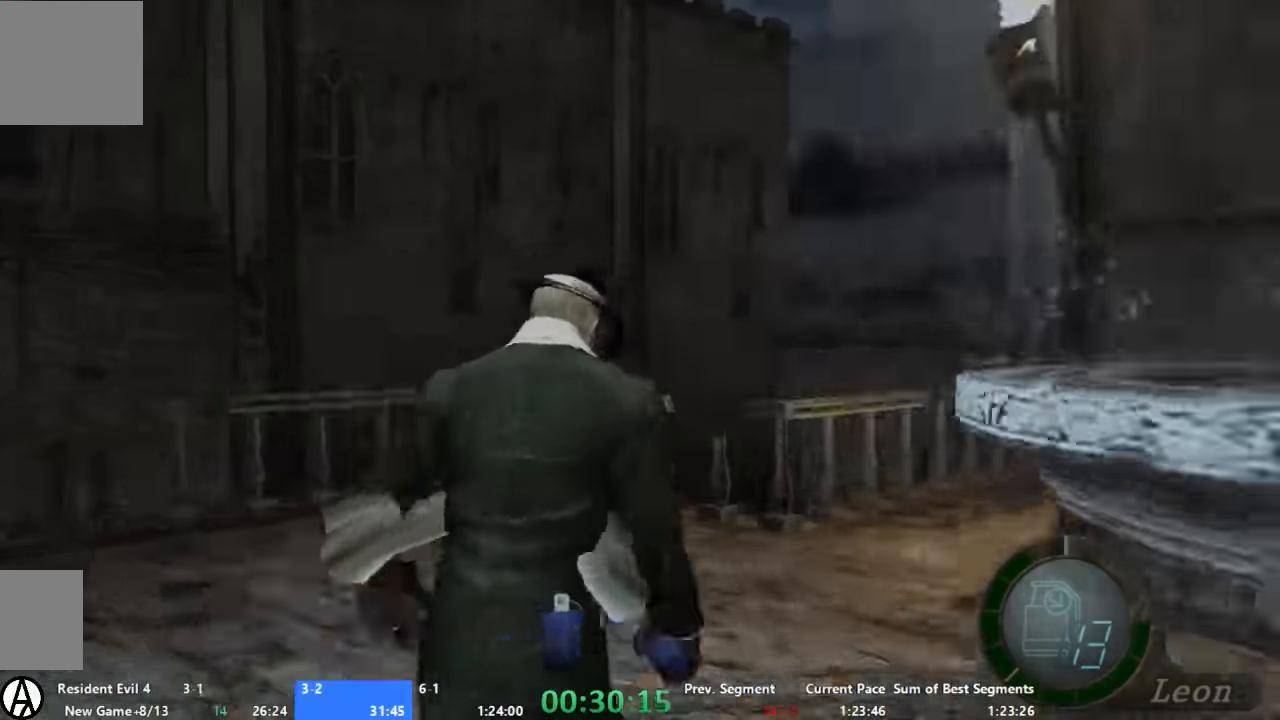
{"buttons": ["A"], "left_stick": "up", "right_stick": "center", "button_events": []}
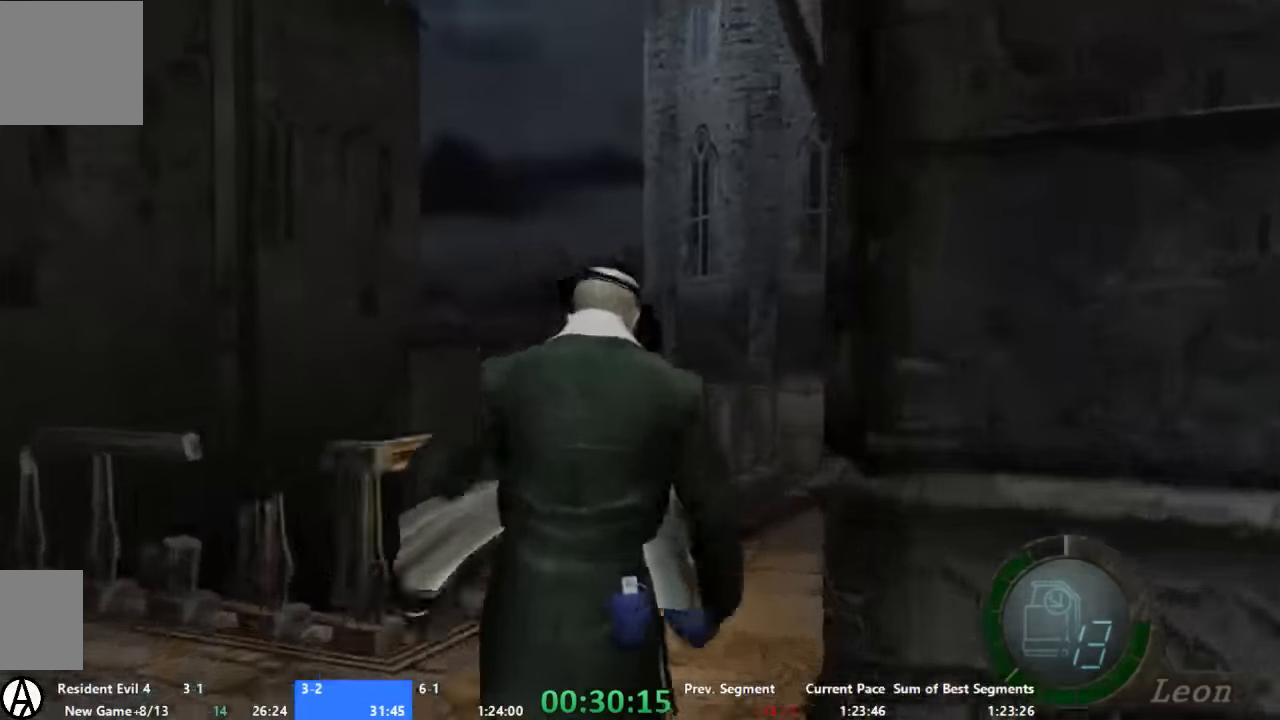
{"buttons": ["A"], "left_stick": "up", "right_stick": "center", "button_events": []}
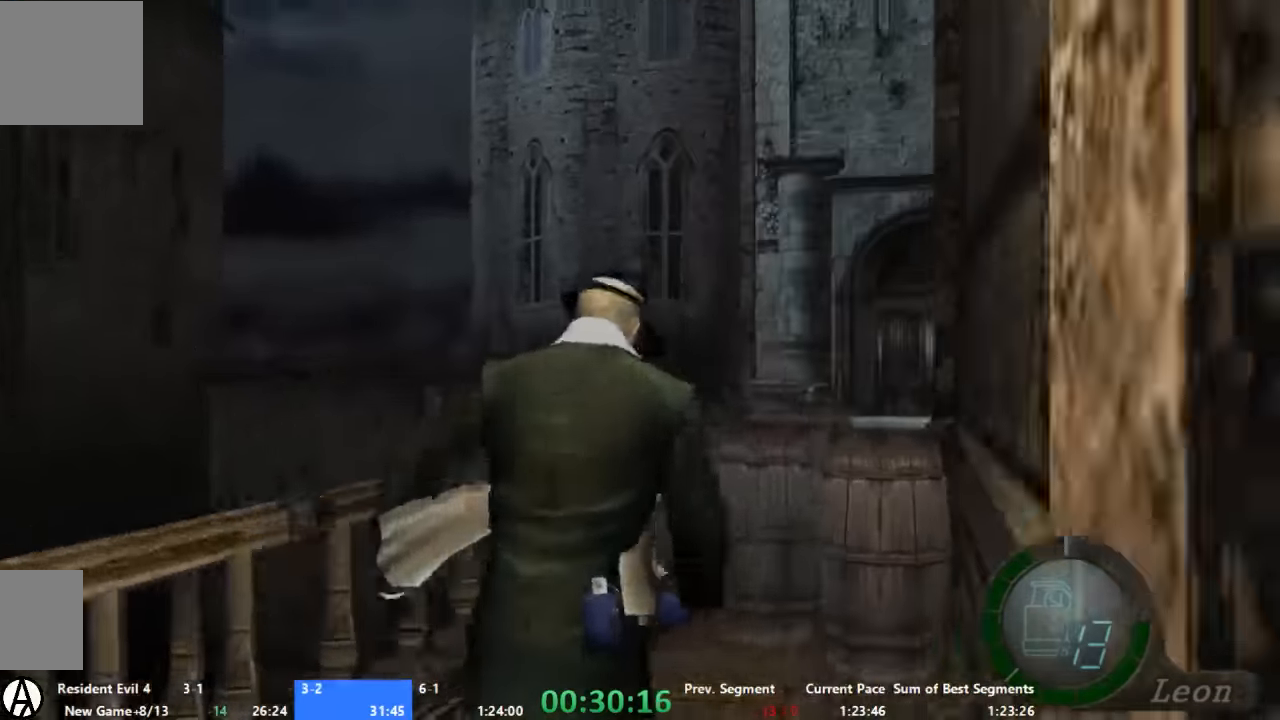
{"buttons": ["A"], "left_stick": "up", "right_stick": "center", "button_events": []}
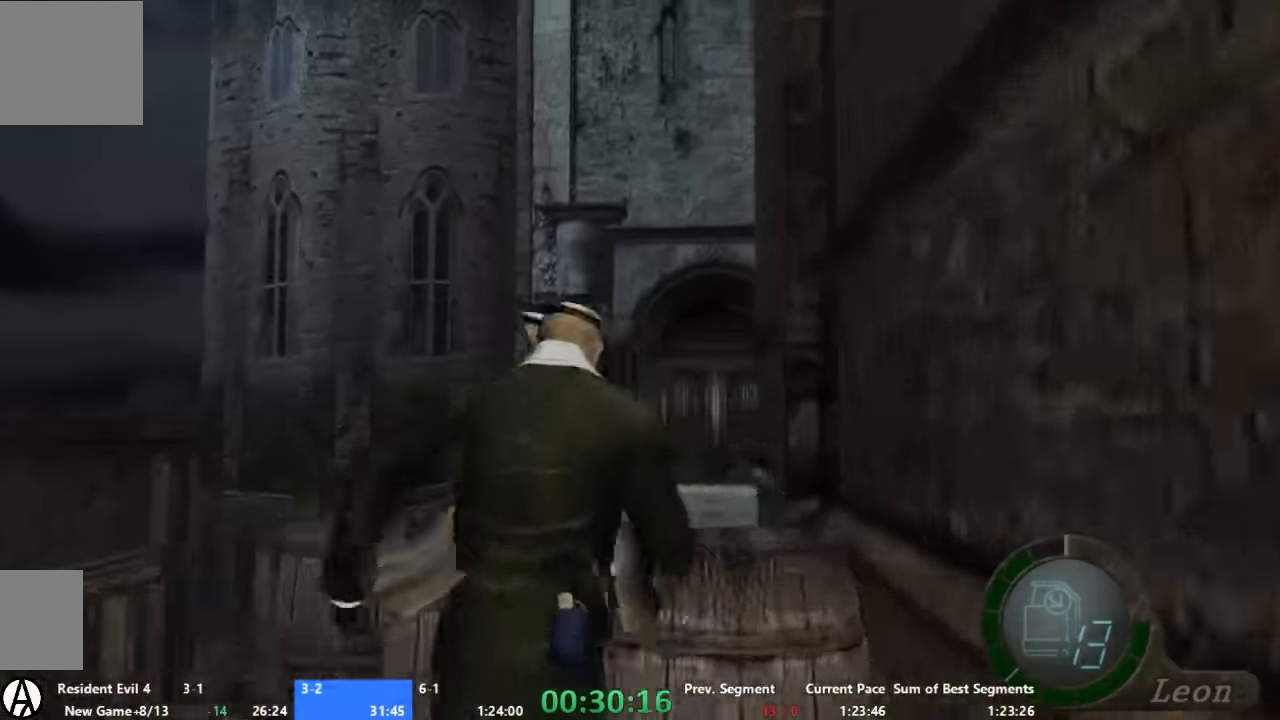
{"buttons": ["A"], "left_stick": "up-left", "right_stick": "center", "button_events": [[233, "A", "up"], [300, "A", "down"]]}
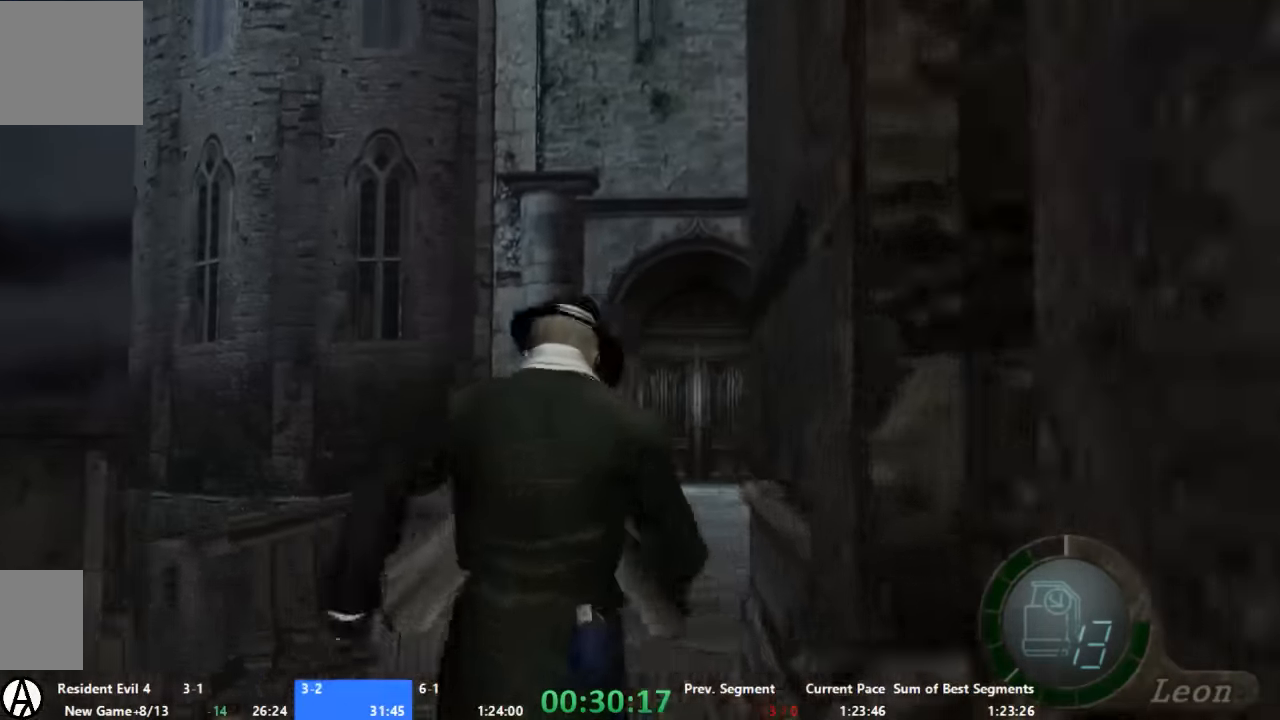
{"buttons": ["A"], "left_stick": "up", "right_stick": "center", "button_events": []}
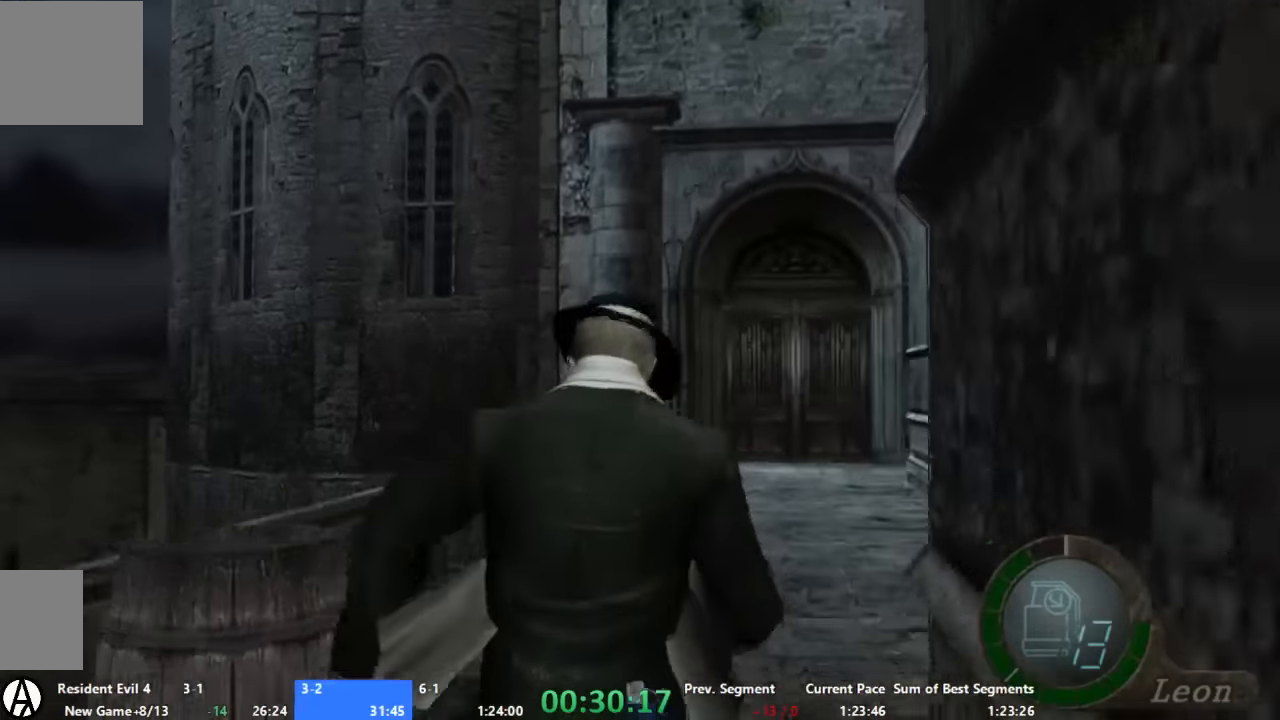
{"buttons": ["A"], "left_stick": "up", "right_stick": "center", "button_events": []}
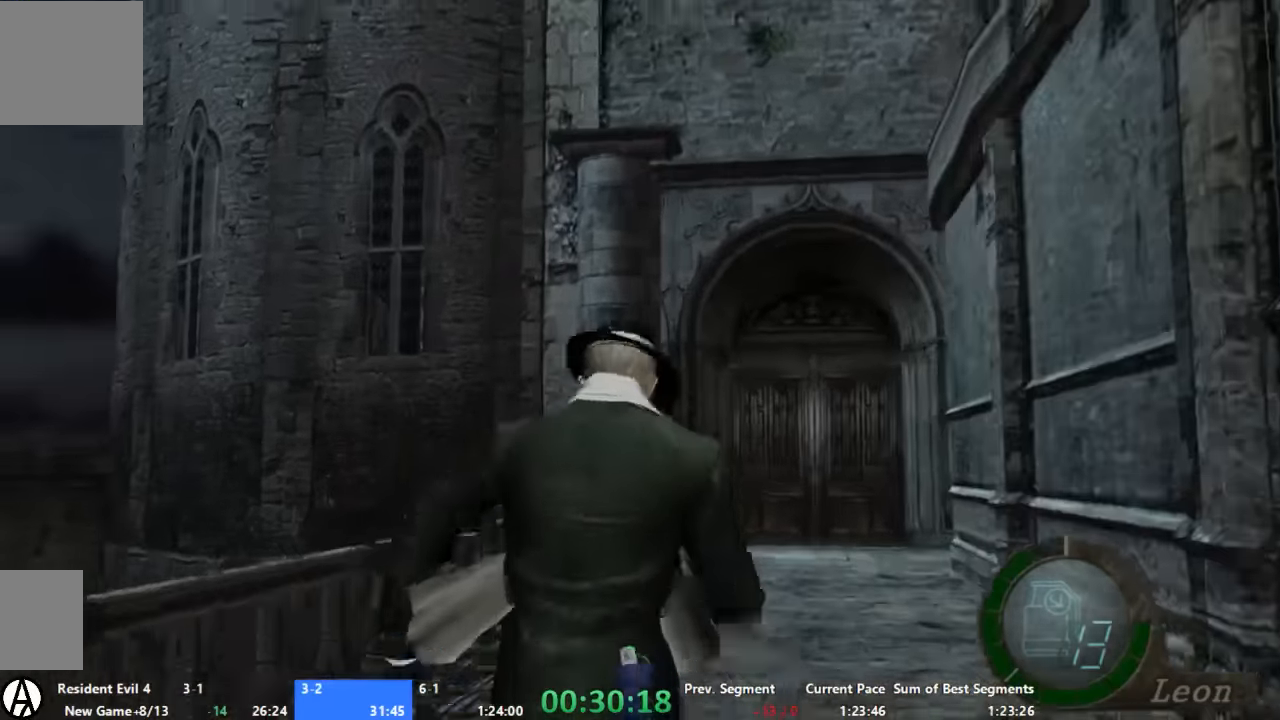
{"buttons": ["A"], "left_stick": "up", "right_stick": "center", "button_events": []}
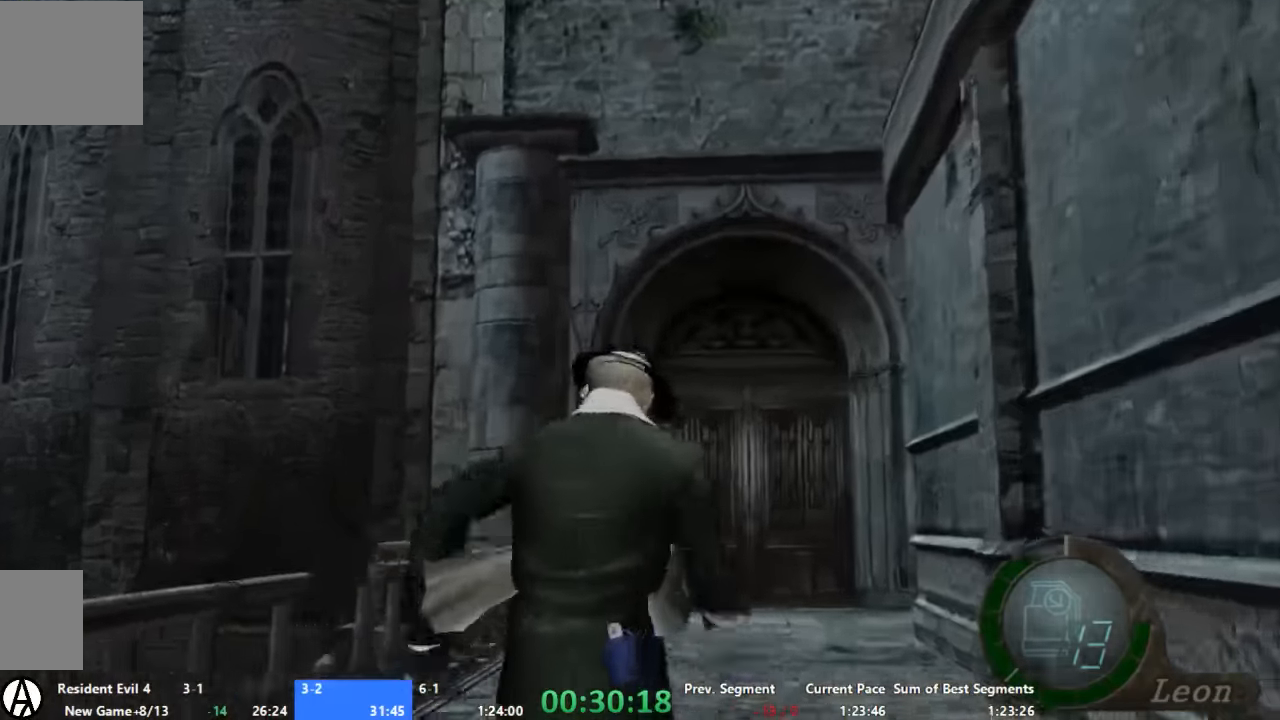
{"buttons": ["A"], "left_stick": "up", "right_stick": "center", "button_events": []}